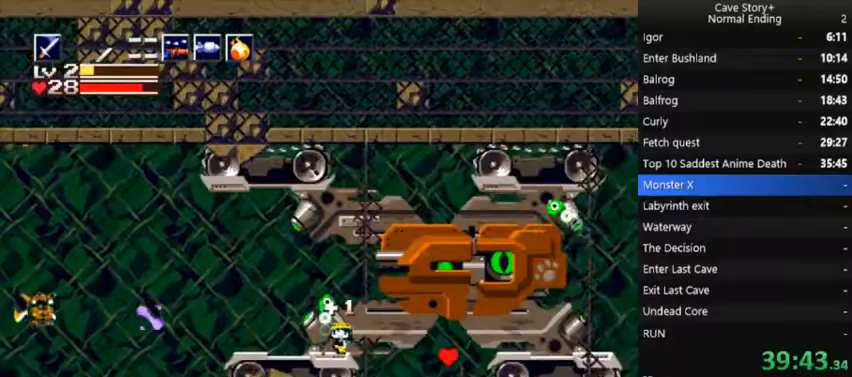
Gameplay with a controller (Xbox layout); each line is a JSON object with the inputs held at the frame after it (dt_ms = milliseconds from this image to that frame). "events" lists button and stick changes between this image and that frame as [ms after this image, input, new state], when the widget could be followed in between. Not read: L3 R3 Z left_stick.
{"dt_ms": 500, "buttons": [], "right_stick": "center", "events": [[300, "A", "down"], [300, "X", "down"], [433, "A", "up"], [500, "X", "up"]]}
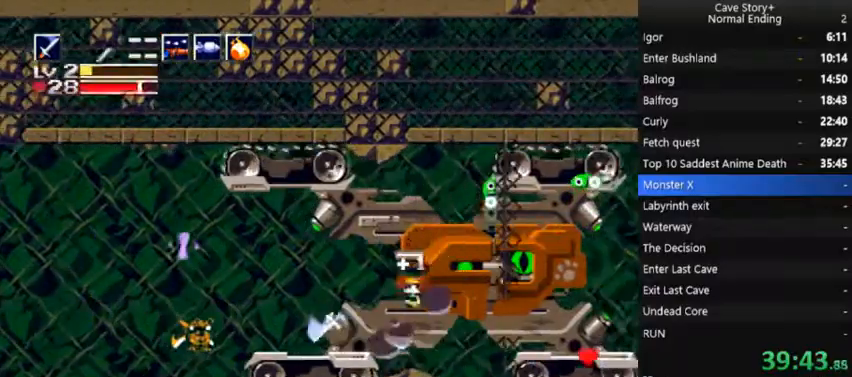
{"dt_ms": 500, "buttons": ["DPAD_LEFT"], "right_stick": "center", "events": [[200, "X", "down"], [300, "X", "up"], [500, "DPAD_LEFT", "down"]]}
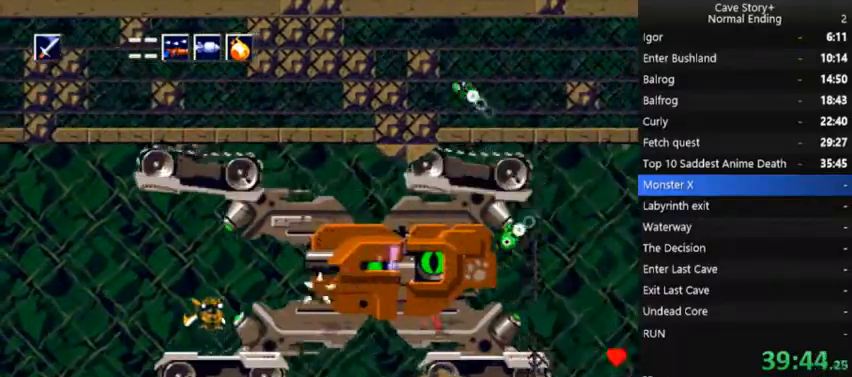
{"dt_ms": 500, "buttons": [], "right_stick": "center", "events": [[33, "X", "down"], [167, "X", "up"], [367, "X", "down"], [400, "DPAD_LEFT", "up"], [500, "X", "up"]]}
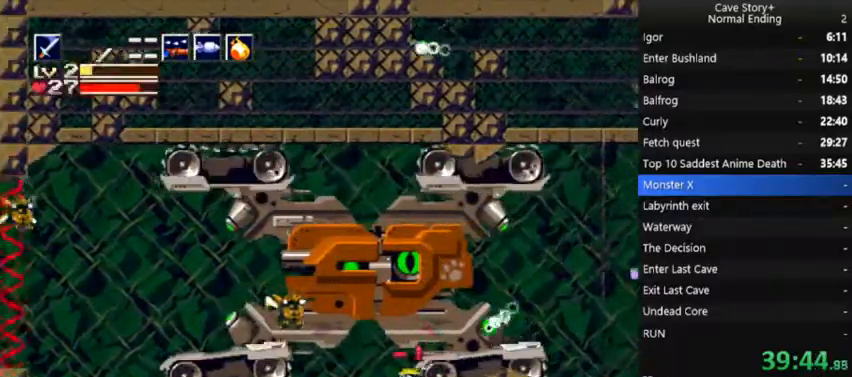
{"dt_ms": 500, "buttons": ["X", "DPAD_UP"], "right_stick": "center", "events": [[167, "DPAD_RIGHT", "down"], [200, "A", "down"], [300, "DPAD_RIGHT", "up"], [333, "DPAD_UP", "down"], [367, "DPAD_LEFT", "down"], [400, "X", "down"], [433, "A", "up"], [500, "DPAD_LEFT", "up"]]}
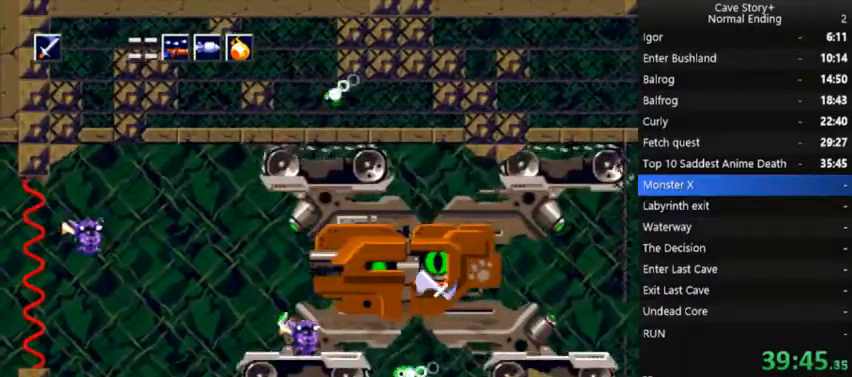
{"dt_ms": 500, "buttons": ["DPAD_RIGHT"], "right_stick": "center"}
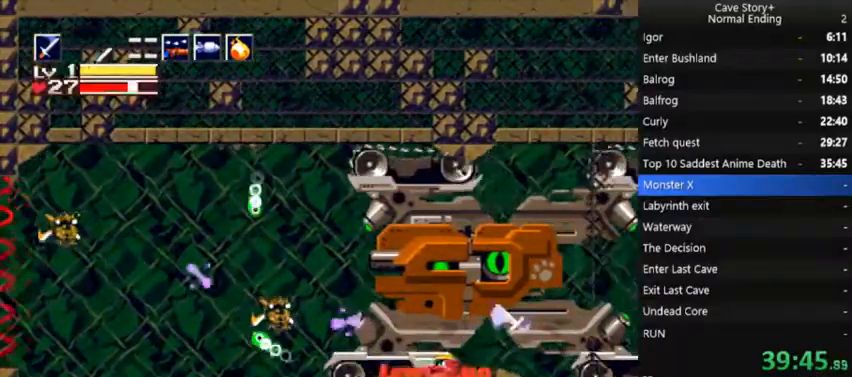
{"dt_ms": 500, "buttons": ["DPAD_RIGHT"], "right_stick": "center", "events": []}
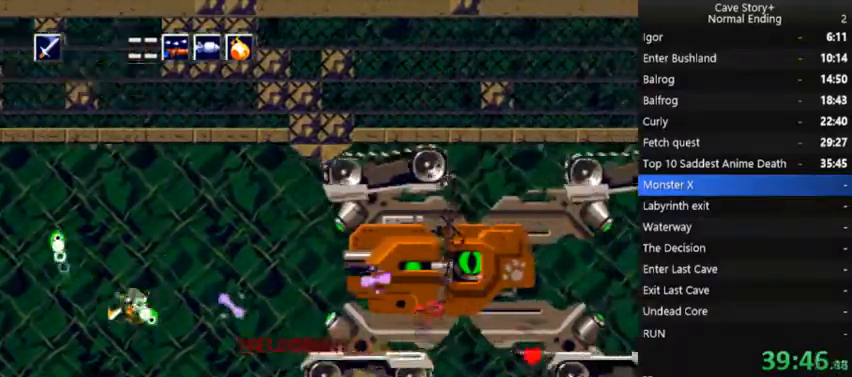
{"dt_ms": 500, "buttons": [], "right_stick": "center", "events": [[67, "DPAD_RIGHT", "up"]]}
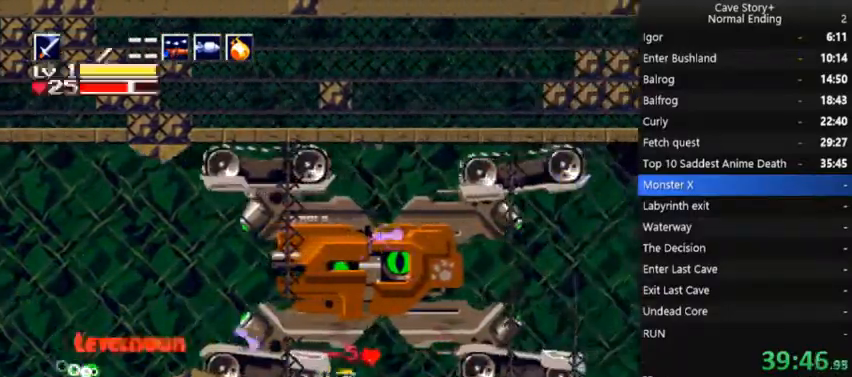
{"dt_ms": 500, "buttons": ["X", "DPAD_RIGHT"], "right_stick": "center", "events": [[67, "A", "down"], [167, "X", "down"], [200, "DPAD_LEFT", "down"], [267, "A", "up"], [267, "DPAD_UP", "down"], [300, "DPAD_LEFT", "up"], [300, "X", "up"], [367, "X", "down"], [400, "DPAD_RIGHT", "down"], [433, "X", "up"], [467, "X", "down"], [500, "DPAD_UP", "up"]]}
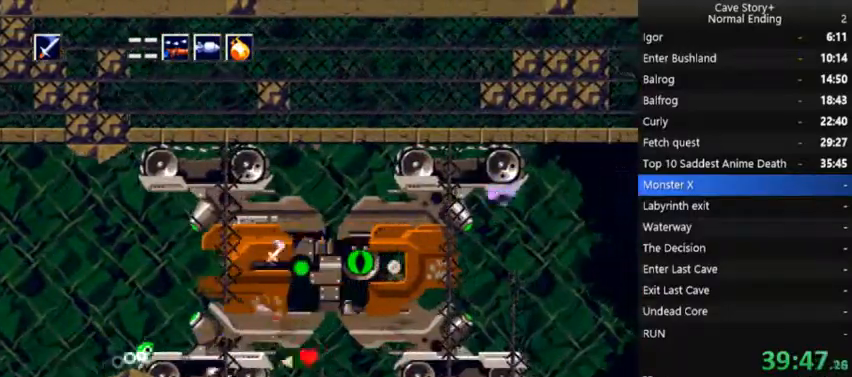
{"dt_ms": 1000, "buttons": ["X", "DPAD_UP", "DPAD_LEFT"], "right_stick": "center"}
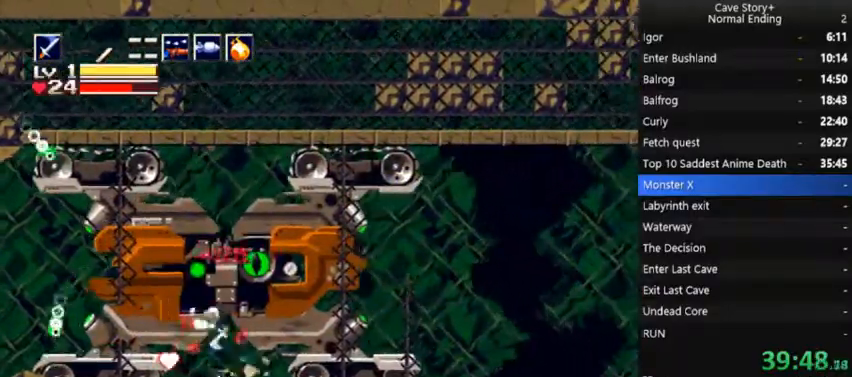
{"dt_ms": 500, "buttons": ["DPAD_UP"], "right_stick": "center", "events": [[67, "A", "down"], [67, "DPAD_LEFT", "up"], [67, "X", "up"], [167, "A", "up"], [200, "X", "down"], [333, "X", "up"], [367, "X", "down"], [400, "X", "up"], [467, "X", "down"], [500, "X", "up"]]}
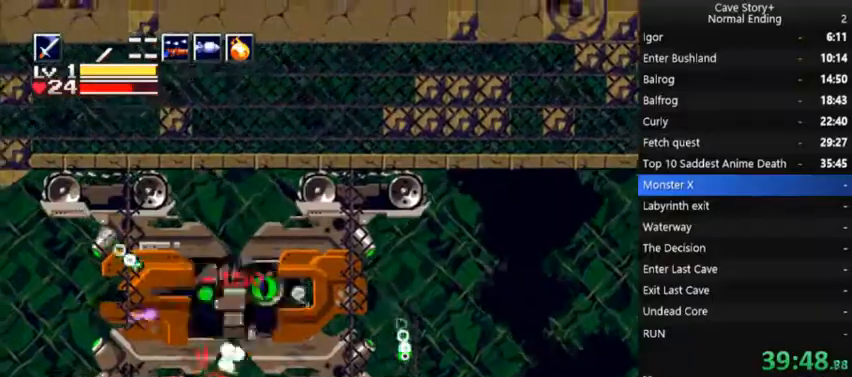
{"dt_ms": 500, "buttons": ["X", "DPAD_UP"], "right_stick": "center"}
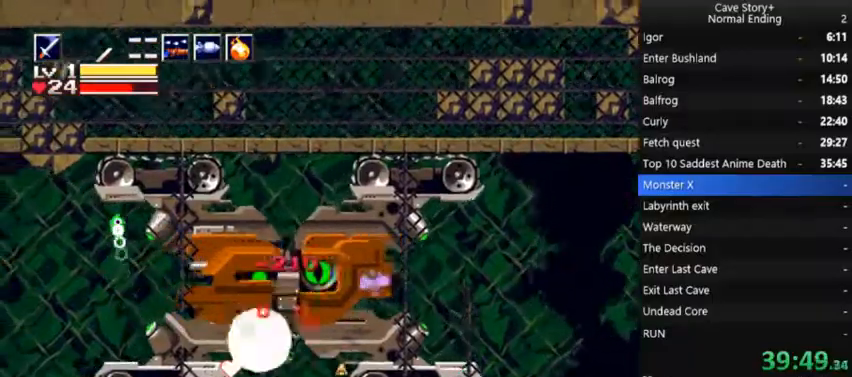
{"dt_ms": 500, "buttons": ["DPAD_LEFT"], "right_stick": "center", "events": [[300, "DPAD_UP", "up"], [367, "DPAD_LEFT", "down"], [367, "X", "up"]]}
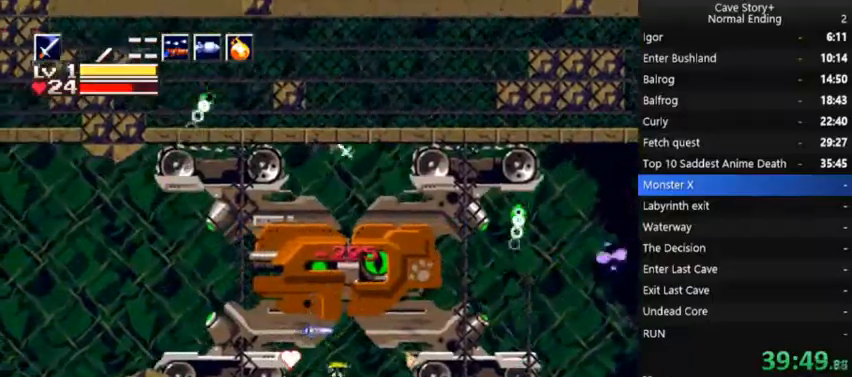
{"dt_ms": 500, "buttons": ["DPAD_RIGHT"], "right_stick": "center", "events": [[33, "A", "down"], [133, "X", "down"], [167, "A", "up"], [200, "X", "up"], [300, "DPAD_LEFT", "up"], [400, "DPAD_RIGHT", "down"]]}
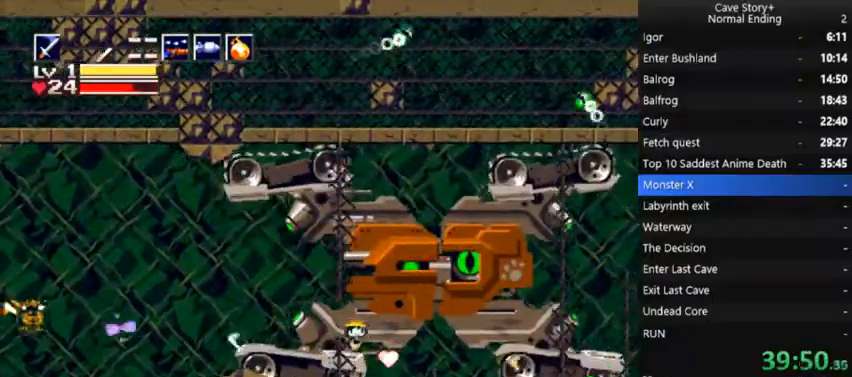
{"dt_ms": 500, "buttons": ["A", "X", "DPAD_LEFT"], "right_stick": "center", "events": [[467, "DPAD_LEFT", "down"], [467, "DPAD_RIGHT", "up"], [500, "A", "down"], [500, "X", "down"]]}
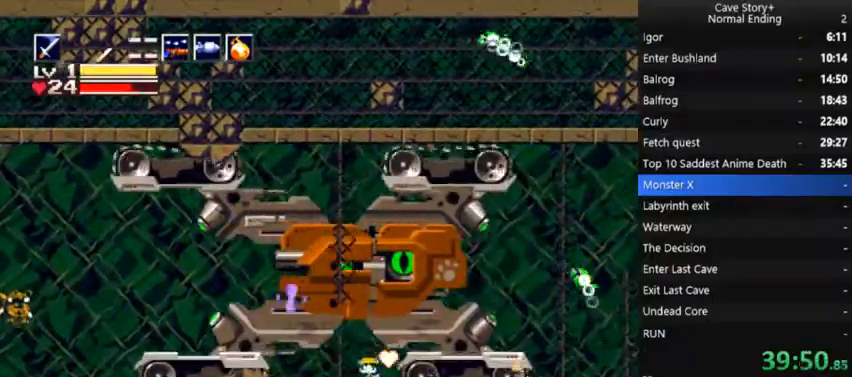
{"dt_ms": 500, "buttons": ["DPAD_RIGHT"], "right_stick": "center", "events": [[100, "DPAD_LEFT", "up"], [133, "DPAD_RIGHT", "down"], [200, "A", "up"], [233, "X", "up"]]}
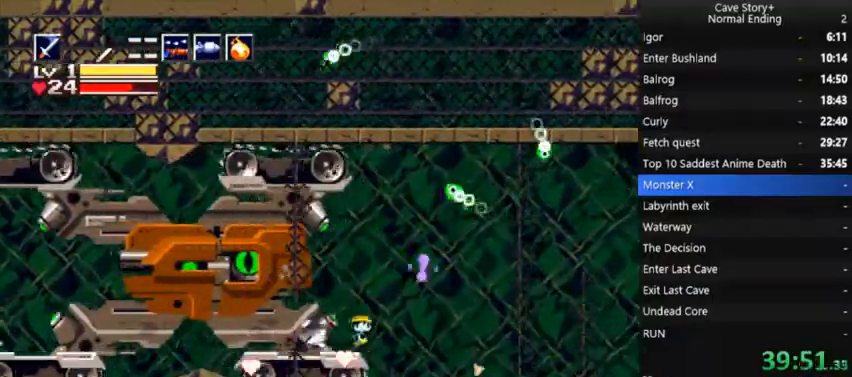
{"dt_ms": 500, "buttons": ["DPAD_RIGHT"], "right_stick": "center", "events": []}
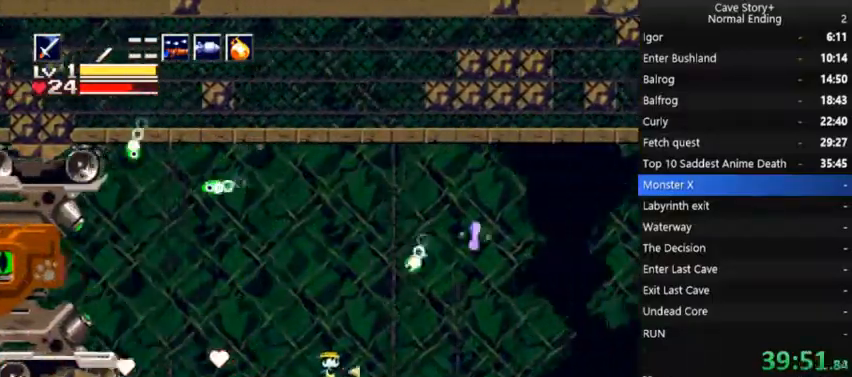
{"dt_ms": 500, "buttons": ["X", "DPAD_UP"], "right_stick": "center", "events": [[100, "DPAD_RIGHT", "up"], [133, "DPAD_LEFT", "down"], [367, "DPAD_LEFT", "up"], [400, "A", "down"], [400, "DPAD_UP", "down"], [400, "X", "down"], [433, "A", "up"]]}
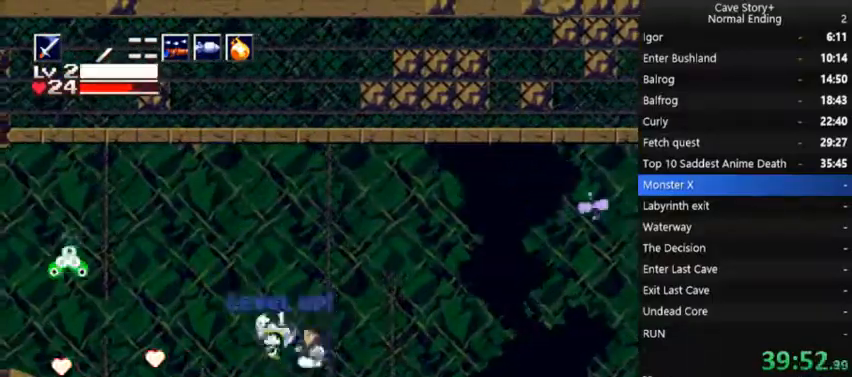
{"dt_ms": 500, "buttons": [], "right_stick": "center"}
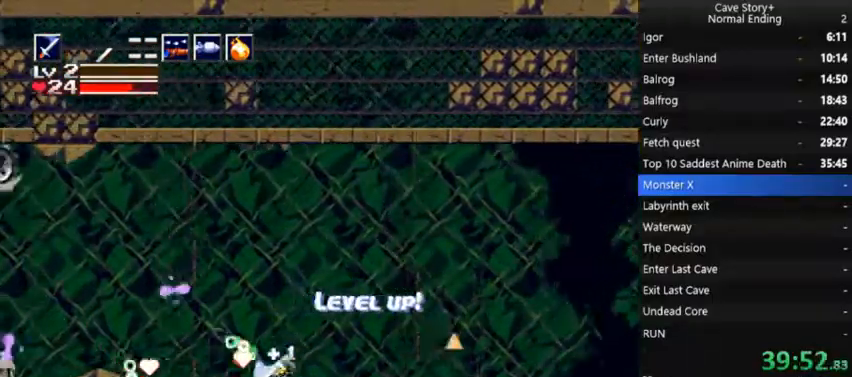
{"dt_ms": 500, "buttons": [], "right_stick": "center", "events": [[67, "X", "down"], [100, "X", "up"], [200, "X", "down"], [233, "X", "up"]]}
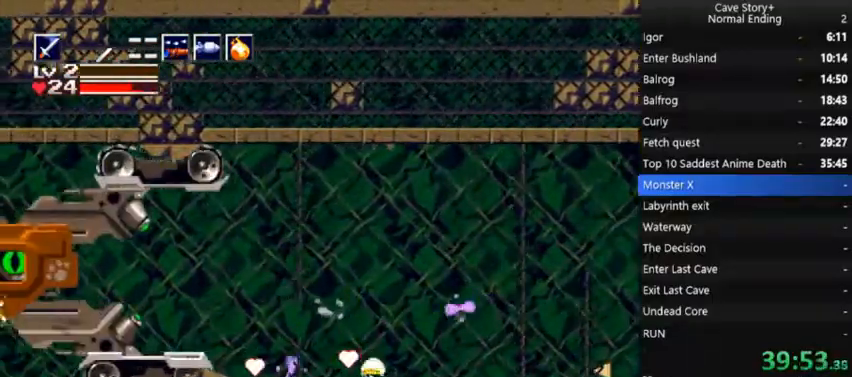
{"dt_ms": 500, "buttons": ["DPAD_LEFT"], "right_stick": "center", "events": [[33, "DPAD_RIGHT", "down"], [100, "A", "down"], [133, "DPAD_RIGHT", "up"], [167, "X", "down"], [200, "DPAD_LEFT", "down"], [467, "A", "up"], [467, "X", "up"]]}
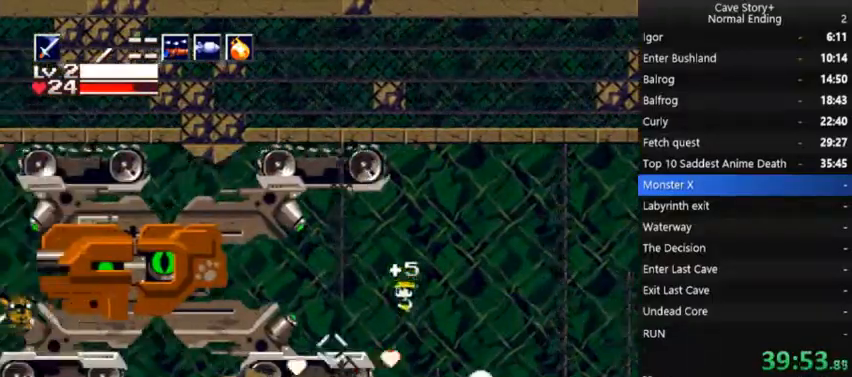
{"dt_ms": 500, "buttons": [], "right_stick": "center", "events": [[100, "DPAD_LEFT", "up"], [167, "DPAD_RIGHT", "down"], [400, "DPAD_RIGHT", "up"]]}
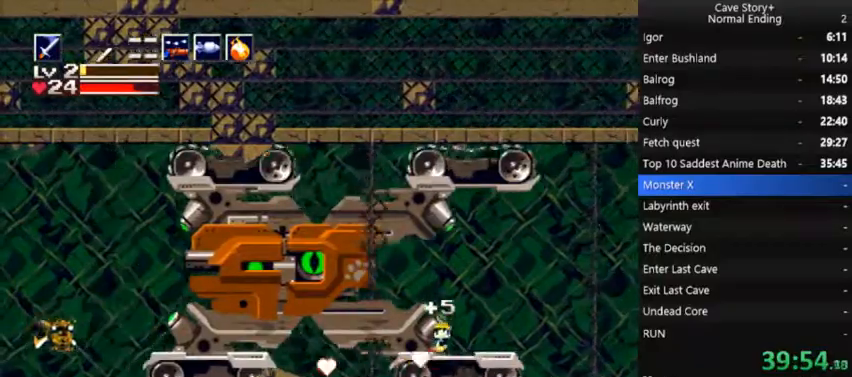
{"dt_ms": 500, "buttons": ["DPAD_LEFT"], "right_stick": "center", "events": [[33, "A", "down"], [100, "DPAD_LEFT", "down"], [133, "A", "up"]]}
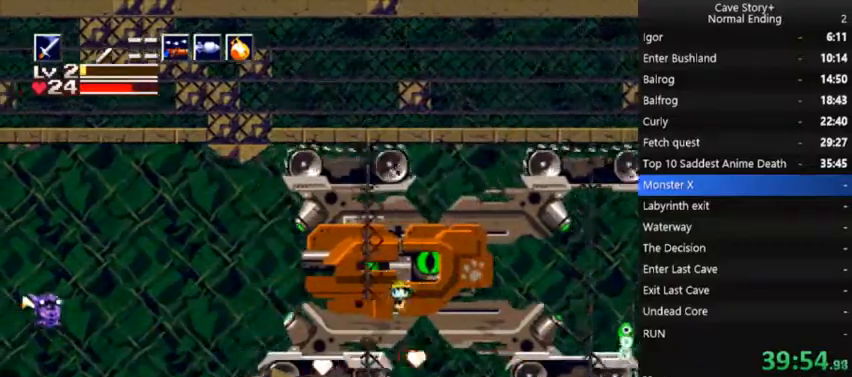
{"dt_ms": 500, "buttons": ["DPAD_RIGHT"], "right_stick": "center", "events": [[333, "DPAD_UP", "down"], [467, "DPAD_LEFT", "up"], [500, "DPAD_RIGHT", "down"], [500, "DPAD_UP", "up"]]}
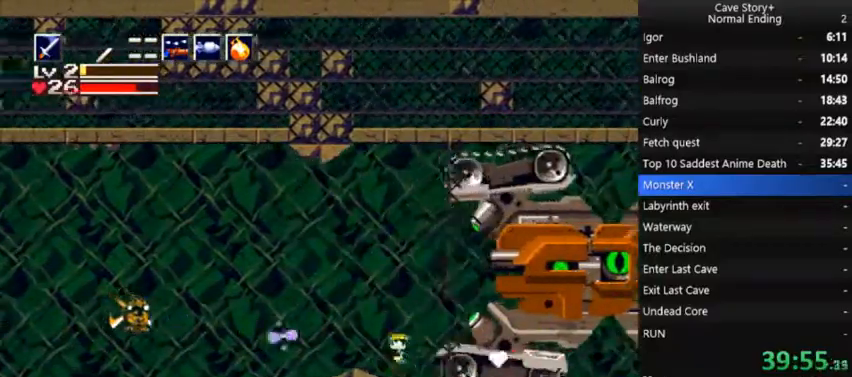
{"dt_ms": 500, "buttons": ["A"], "right_stick": "center", "events": [[433, "DPAD_RIGHT", "up"], [500, "A", "down"]]}
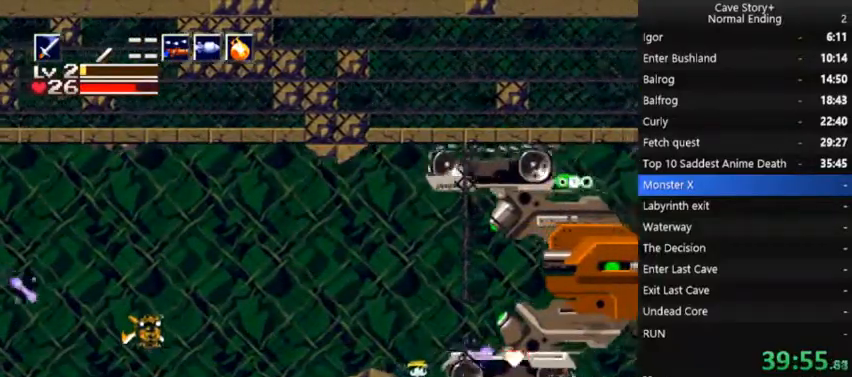
{"dt_ms": 500, "buttons": [], "right_stick": "center", "events": [[67, "DPAD_RIGHT", "down"], [100, "X", "down"], [167, "A", "up"], [200, "DPAD_RIGHT", "up"], [233, "X", "up"]]}
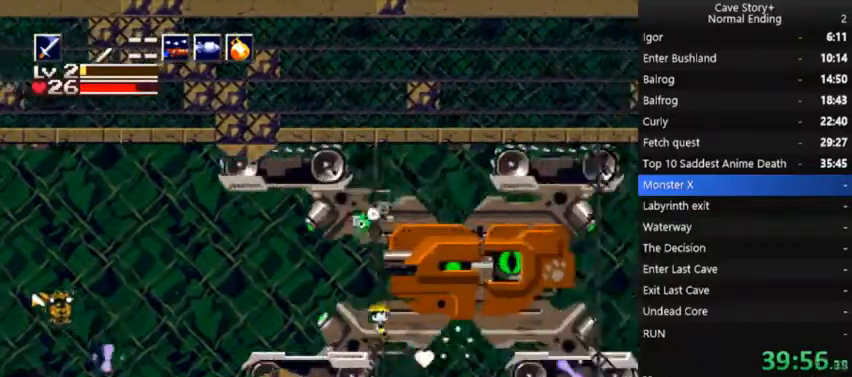
{"dt_ms": 500, "buttons": ["A"], "right_stick": "center", "events": [[100, "DPAD_LEFT", "down"], [233, "A", "down"], [367, "A", "up"], [433, "DPAD_LEFT", "up"], [467, "A", "down"]]}
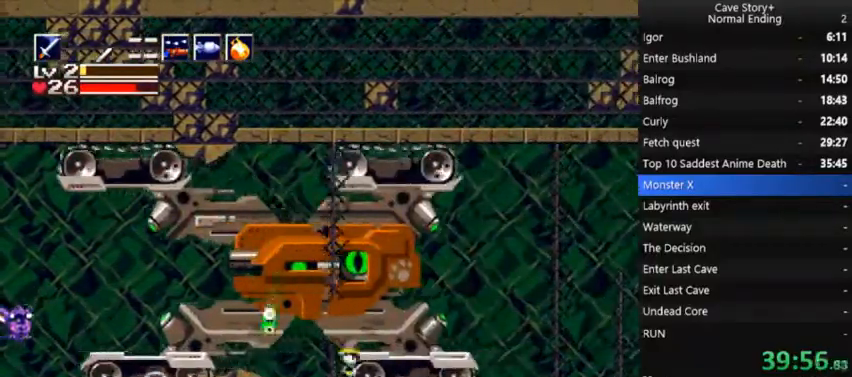
{"dt_ms": 500, "buttons": [], "right_stick": "center", "events": [[67, "A", "up"]]}
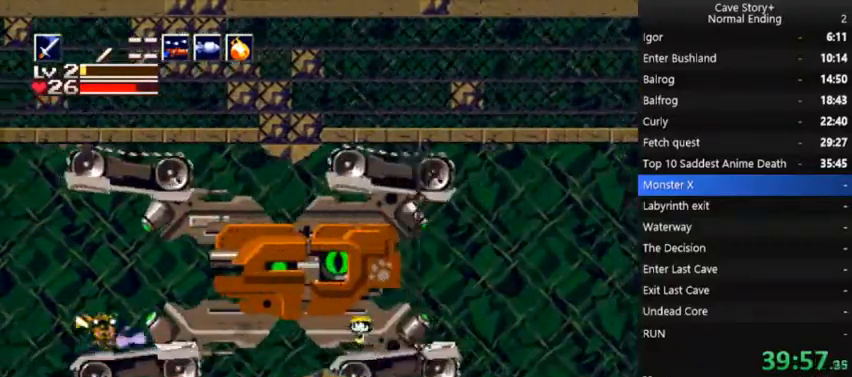
{"dt_ms": 500, "buttons": [], "right_stick": "center", "events": []}
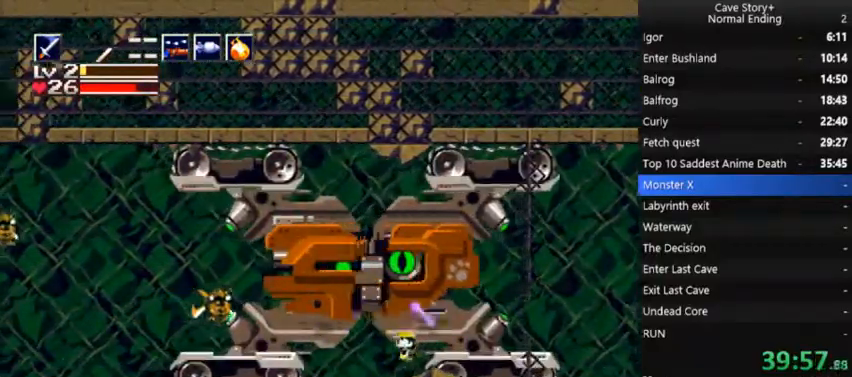
{"dt_ms": 500, "buttons": ["X", "DPAD_UP"], "right_stick": "center", "events": [[67, "DPAD_RIGHT", "down"], [133, "DPAD_RIGHT", "up"], [233, "A", "down"], [233, "DPAD_LEFT", "down"], [233, "DPAD_UP", "down"], [233, "X", "down"], [300, "A", "up"], [333, "DPAD_LEFT", "up"], [333, "X", "up"], [367, "X", "down"], [433, "X", "up"], [500, "X", "down"]]}
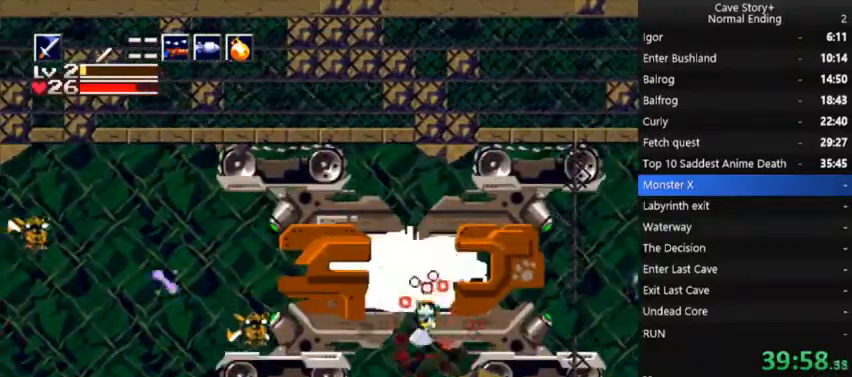
{"dt_ms": 500, "buttons": ["DPAD_UP"], "right_stick": "center", "events": [[33, "X", "up"], [100, "X", "down"], [133, "X", "up"], [200, "X", "down"], [233, "X", "up"], [300, "X", "down"], [333, "X", "up"], [367, "X", "down"], [400, "X", "up"], [467, "X", "down"], [500, "X", "up"]]}